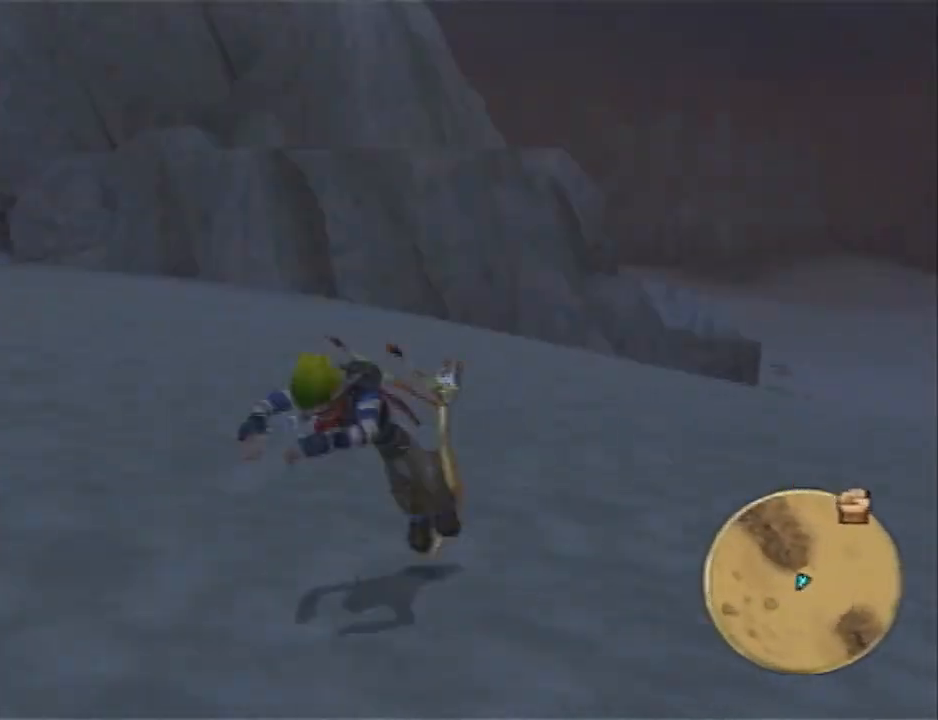
Gameplay with a controller (PlayStation layout); each line is a JSON object with the inputs held at the frame after it. "events" lists button and stick changes between this image and that frame as [ms after this image, input, new state], when the widget could be followed in between. Not read: R1.
{"buttons": [], "left_stick": "down-left", "right_stick": "left", "events": []}
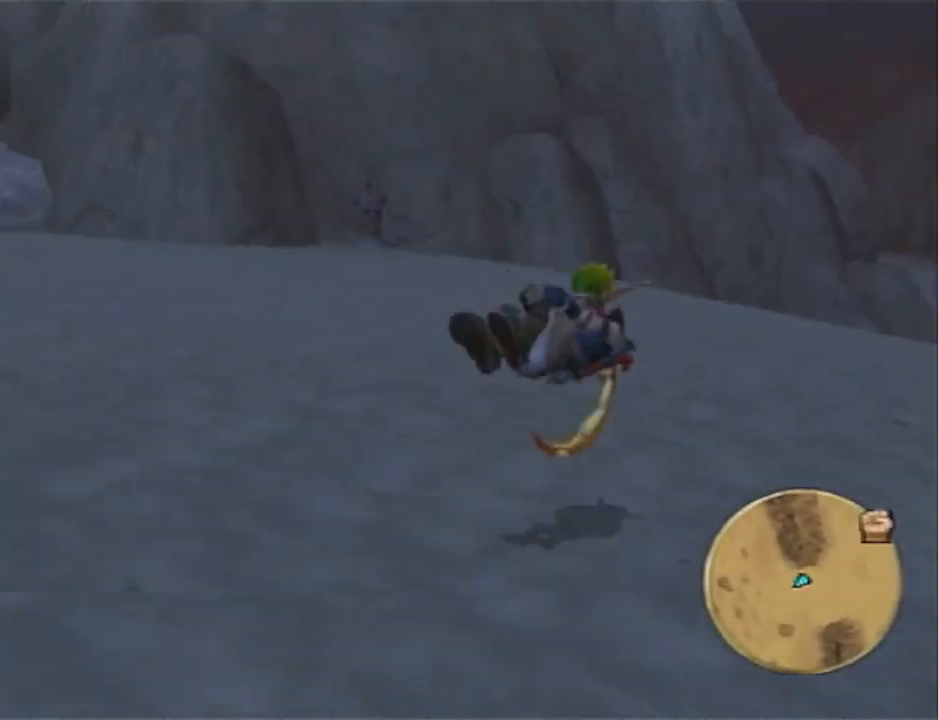
{"buttons": ["L1"], "left_stick": "down-left", "right_stick": "left", "events": [[17, "right_stick", "center"], [83, "SQUARE", "down"], [183, "right_stick", "left"], [467, "L1", "down"], [500, "SQUARE", "up"]]}
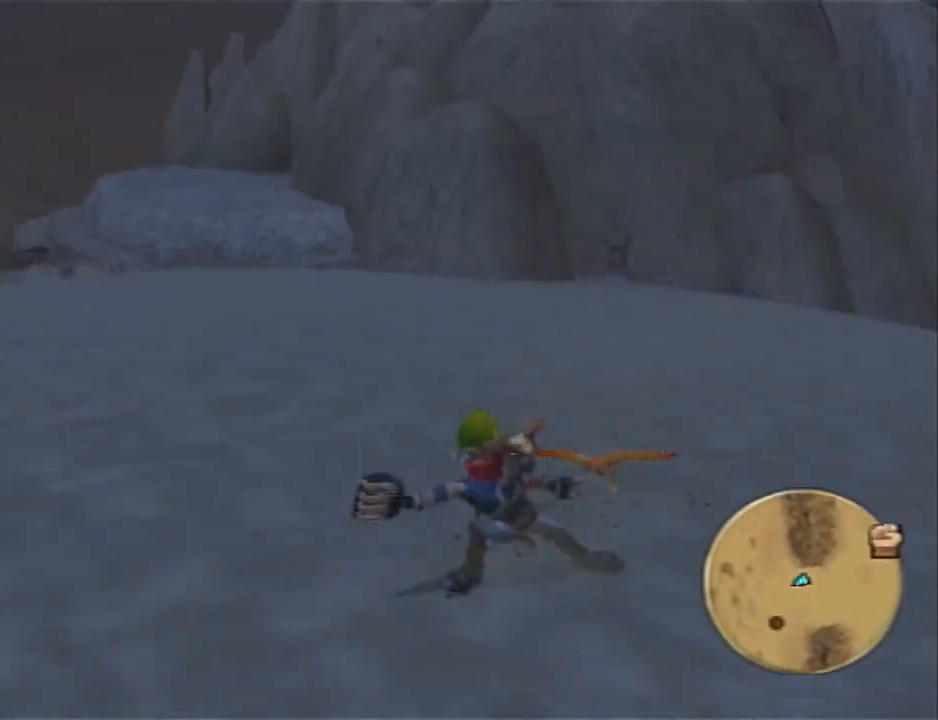
{"buttons": [], "left_stick": "down-left", "right_stick": "left", "events": [[33, "left_stick", "left"], [83, "CROSS", "down"], [117, "L1", "up"], [217, "CROSS", "up"], [283, "CROSS", "down"], [467, "CROSS", "up"], [467, "left_stick", "down-left"]]}
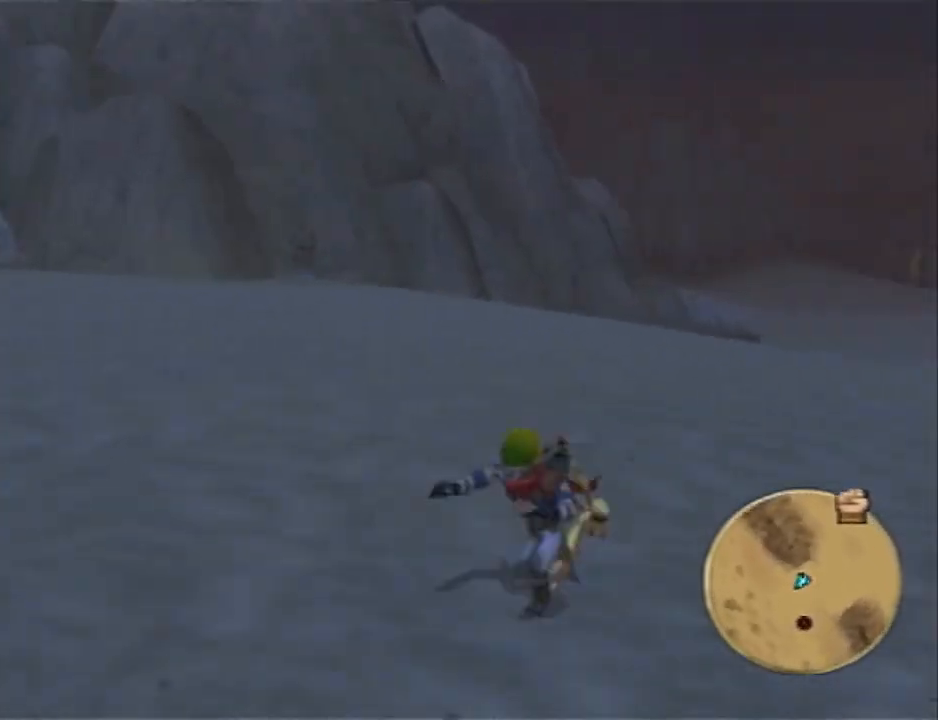
{"buttons": [], "left_stick": "down", "right_stick": "center", "events": [[67, "left_stick", "down"], [183, "right_stick", "center"], [283, "right_stick", "left"], [417, "right_stick", "center"]]}
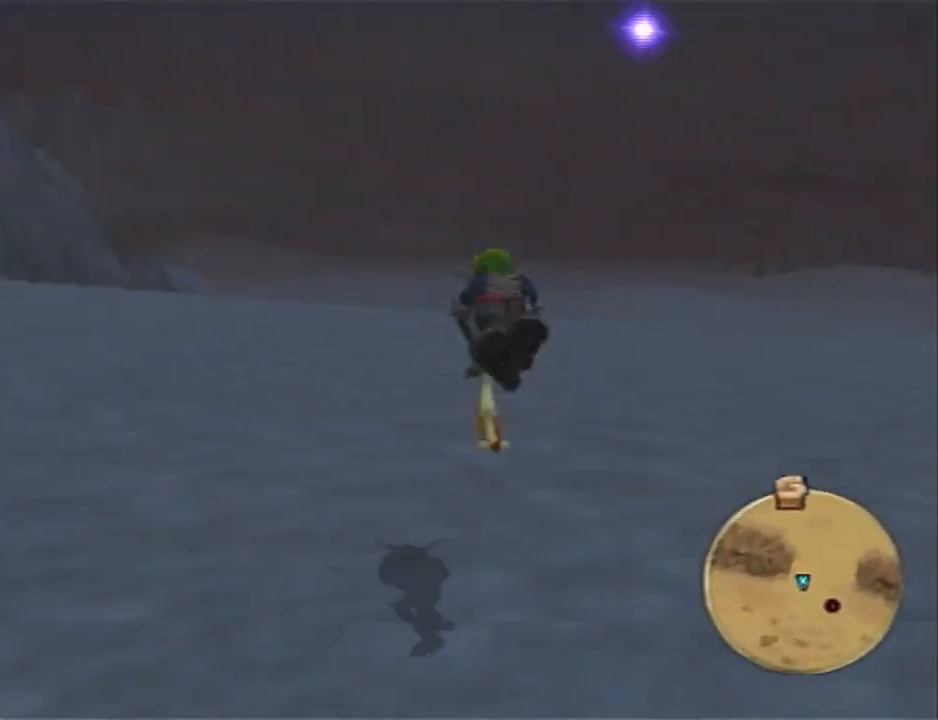
{"buttons": ["SQUARE"], "left_stick": "down", "right_stick": "center", "events": [[167, "SQUARE", "down"]]}
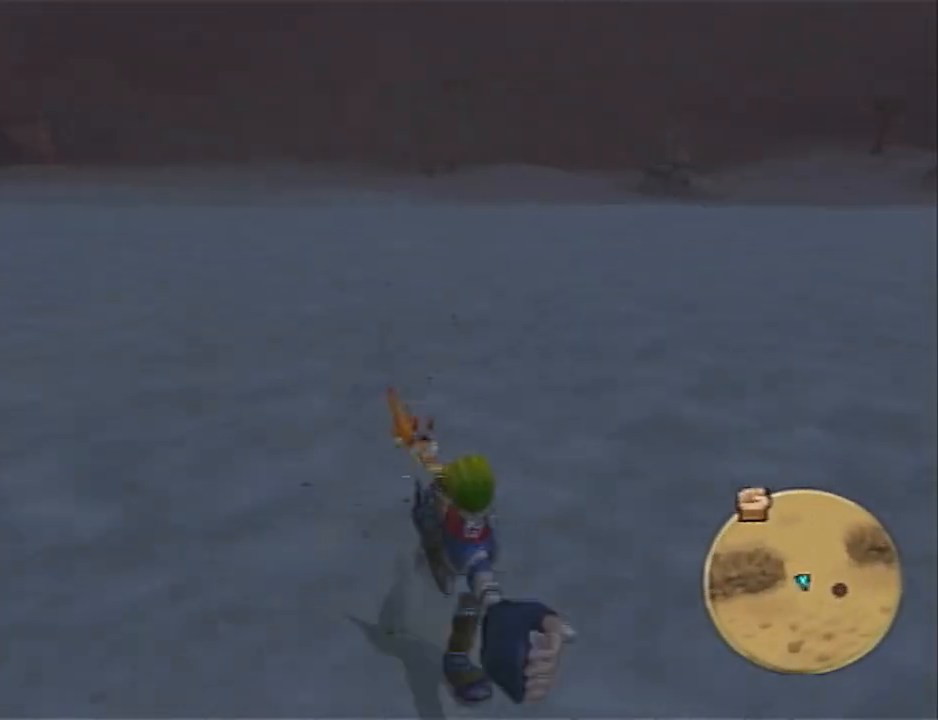
{"buttons": [], "left_stick": "down-right", "right_stick": "center", "events": [[67, "L1", "down"], [100, "SQUARE", "up"], [100, "left_stick", "down-right"], [133, "CROSS", "down"], [233, "CROSS", "up"], [233, "L1", "up"], [300, "CROSS", "down"], [400, "CROSS", "up"]]}
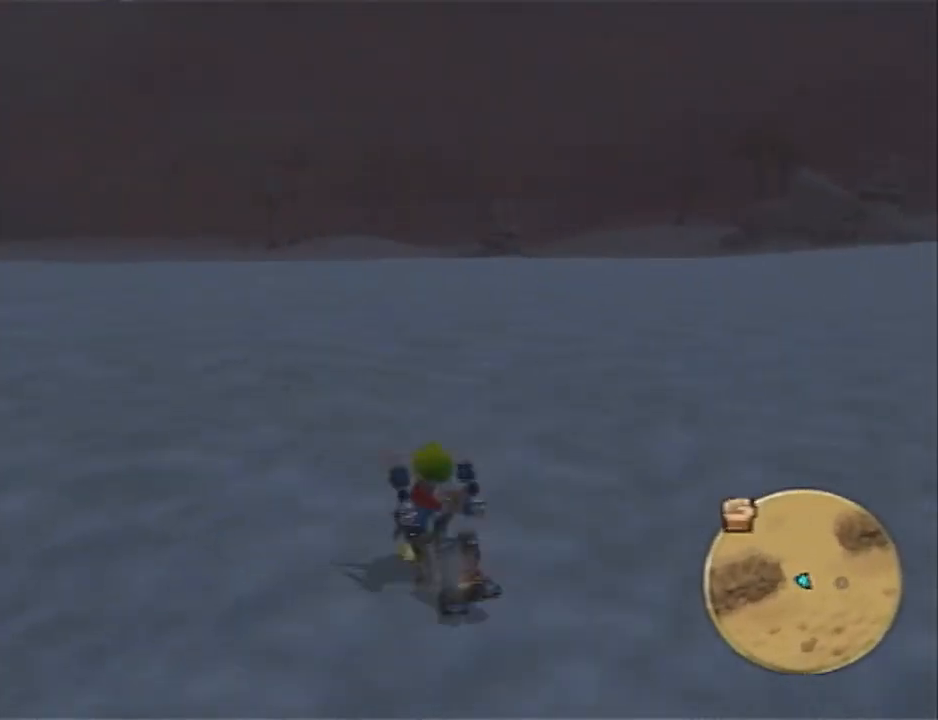
{"buttons": [], "left_stick": "down-right", "right_stick": "right", "events": [[83, "right_stick", "right"]]}
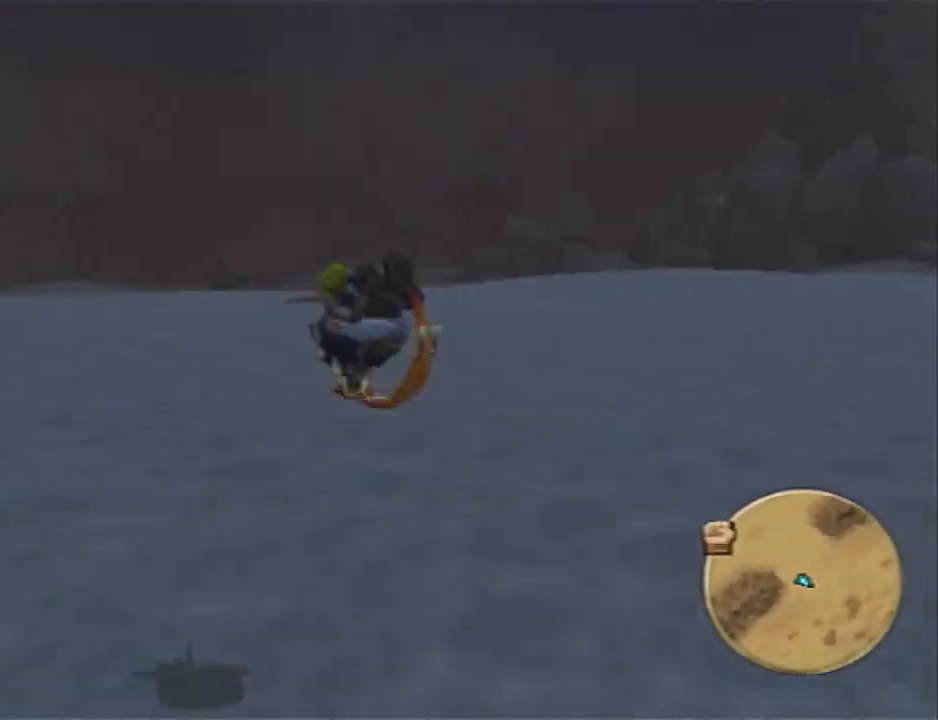
{"buttons": ["SQUARE"], "left_stick": "down", "right_stick": "right", "events": [[283, "SQUARE", "down"], [317, "left_stick", "down"]]}
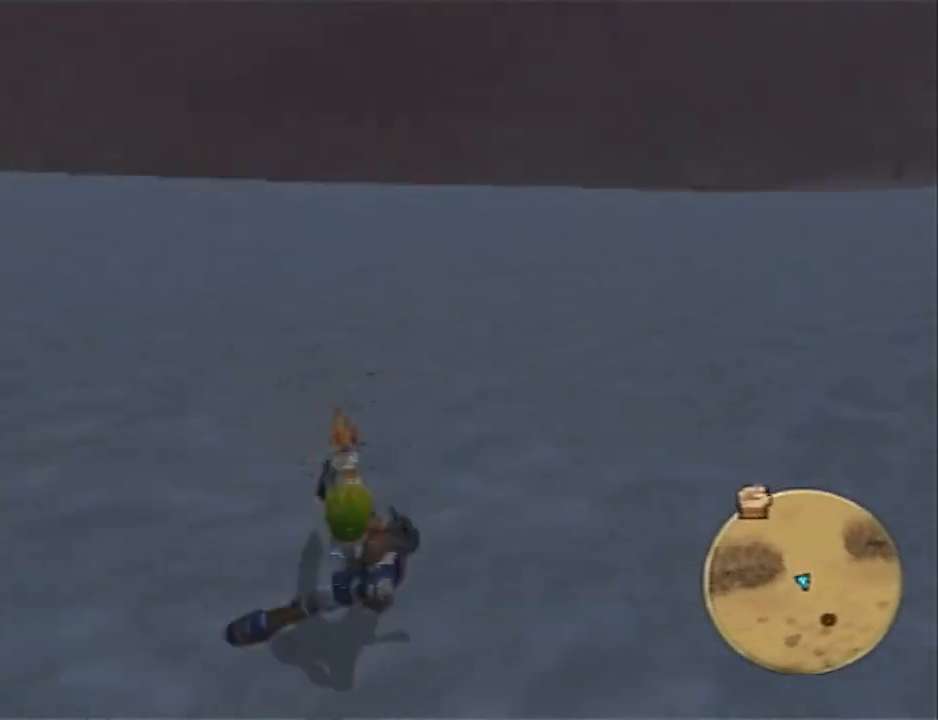
{"buttons": [], "left_stick": "left", "right_stick": "center", "events": [[100, "left_stick", "down-left"], [217, "L1", "down"], [250, "SQUARE", "up"], [283, "left_stick", "left"], [283, "right_stick", "center"], [350, "CROSS", "down"], [383, "L1", "up"], [450, "CROSS", "up"]]}
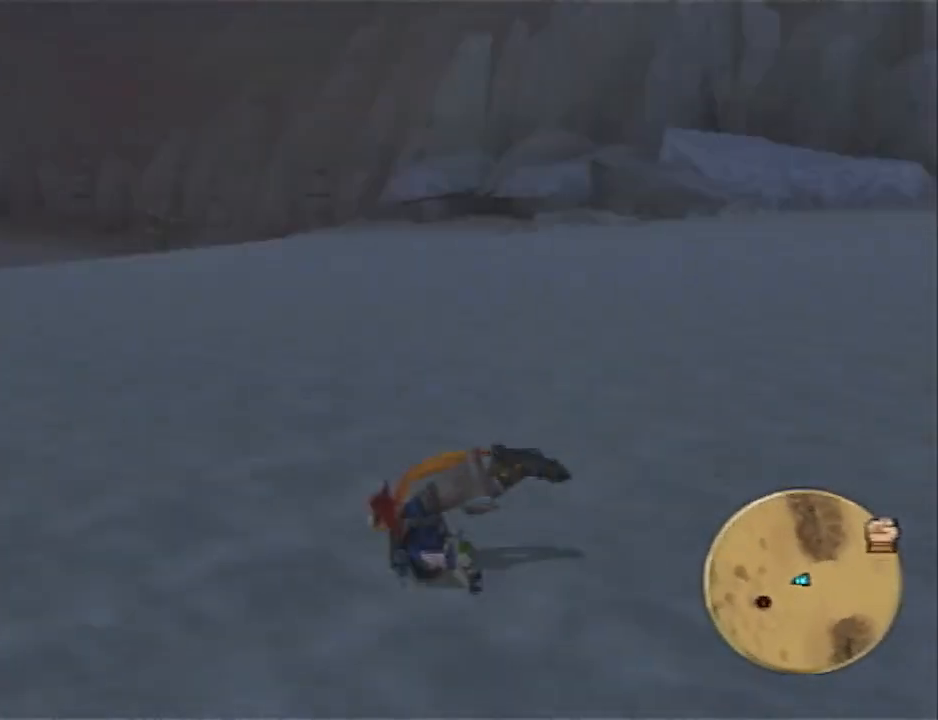
{"buttons": [], "left_stick": "up-left", "right_stick": "down-left", "events": [[33, "CROSS", "down"], [33, "left_stick", "up-left"], [167, "CROSS", "up"], [233, "CROSS", "down"], [333, "CROSS", "up"], [350, "right_stick", "down-left"]]}
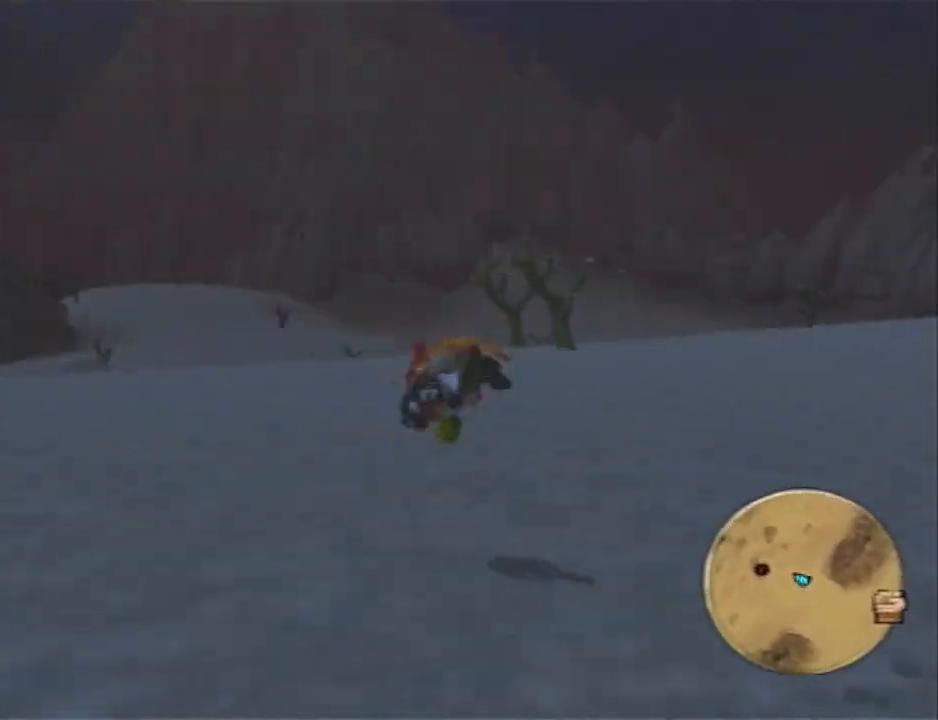
{"buttons": ["SQUARE"], "left_stick": "up-left", "right_stick": "down-left", "events": [[450, "SQUARE", "down"]]}
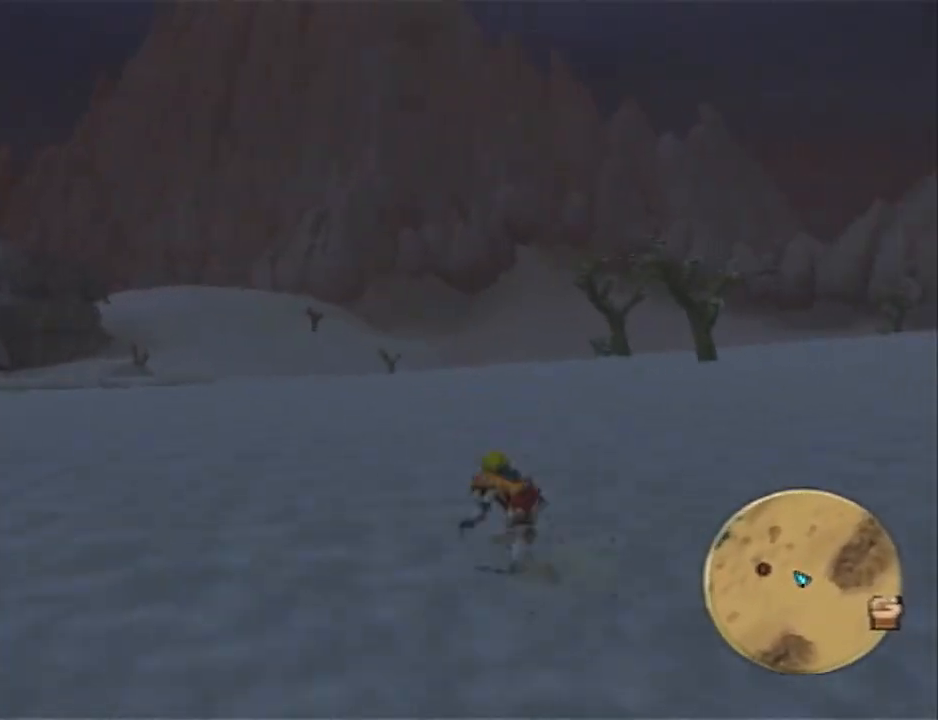
{"buttons": ["CROSS"], "left_stick": "left", "right_stick": "down-left", "events": [[300, "SQUARE", "up"], [367, "L1", "down"], [467, "CROSS", "down"], [467, "left_stick", "left"], [483, "L1", "up"]]}
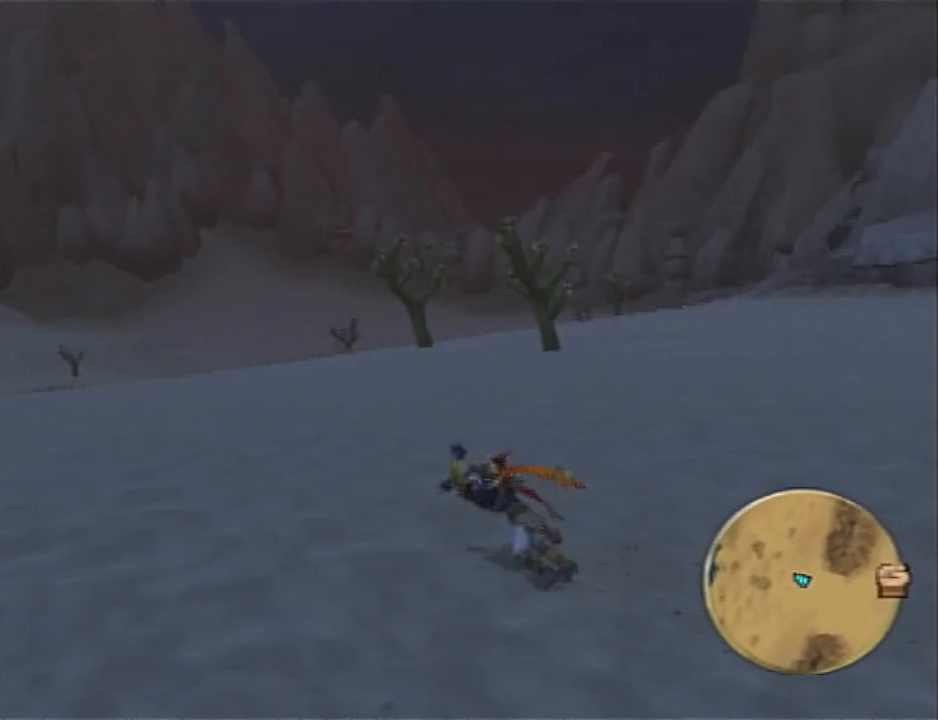
{"buttons": [], "left_stick": "left", "right_stick": "down-left", "events": [[83, "CROSS", "up"], [150, "CROSS", "down"], [317, "CROSS", "up"]]}
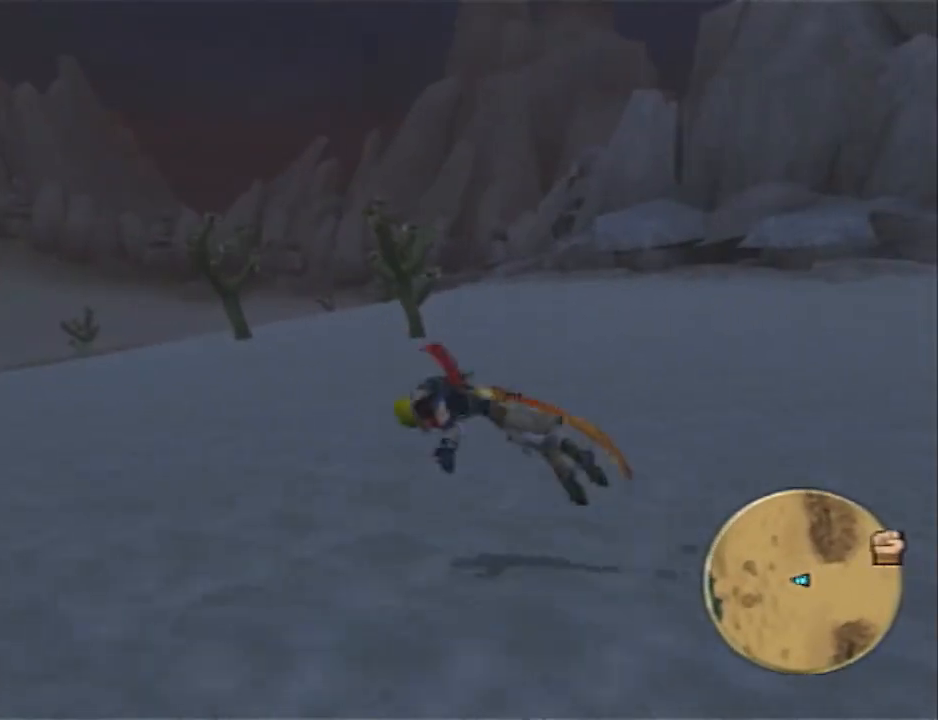
{"buttons": [], "left_stick": "left", "right_stick": "down-left", "events": []}
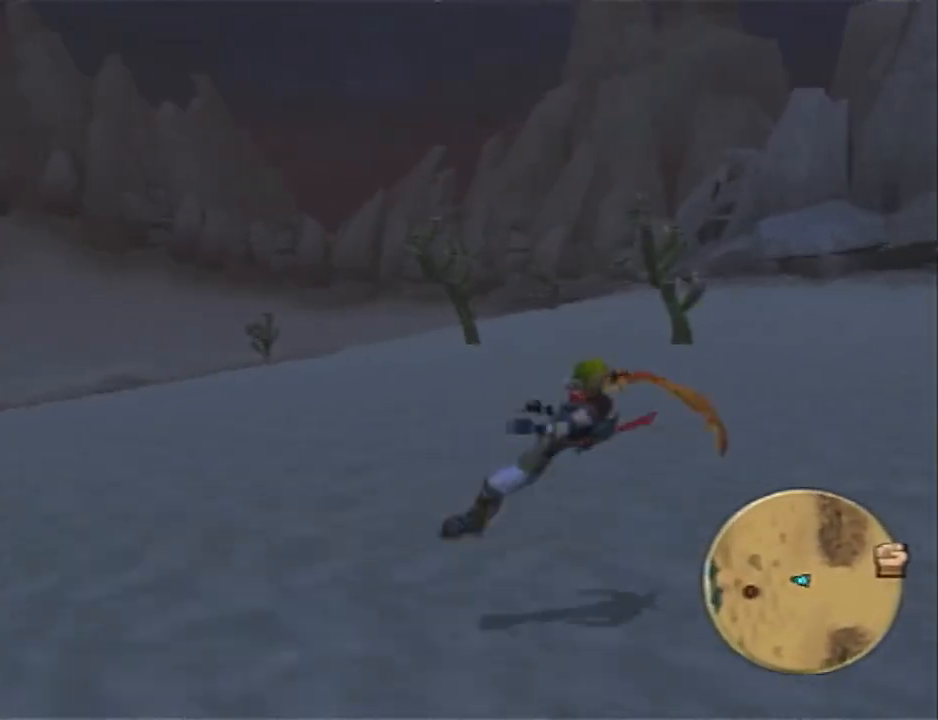
{"buttons": ["SQUARE"], "left_stick": "left", "right_stick": "down-left", "events": [[100, "SQUARE", "down"]]}
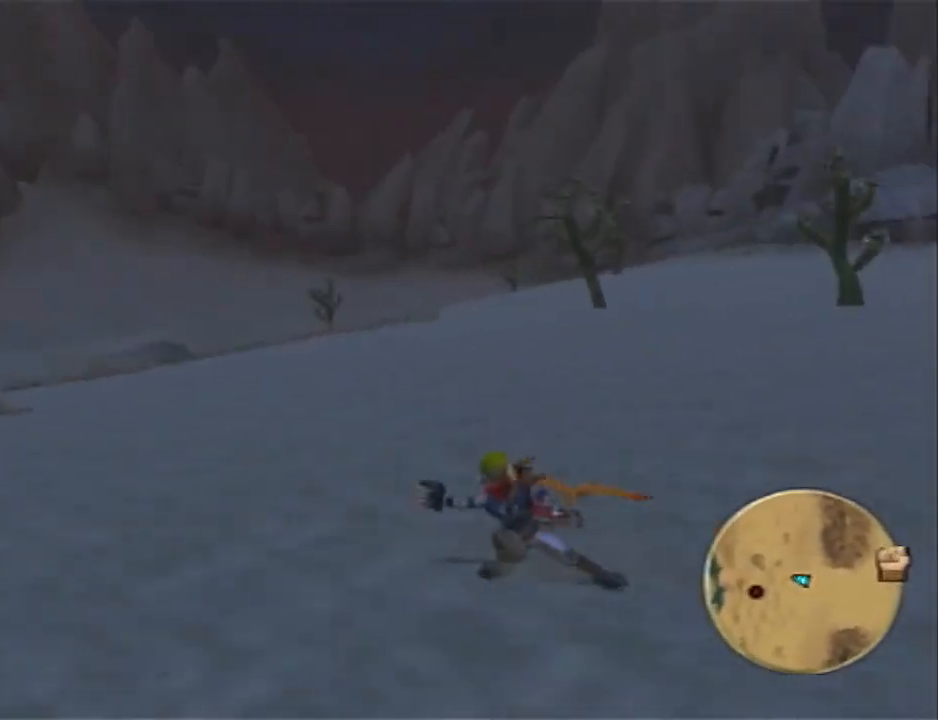
{"buttons": [], "left_stick": "left", "right_stick": "down-left", "events": [[17, "SQUARE", "up"], [33, "L1", "down"], [67, "R3", "down"], [100, "CROSS", "down"], [200, "L1", "up"], [233, "CROSS", "up"], [233, "R3", "up"], [333, "CROSS", "down"], [450, "CROSS", "up"]]}
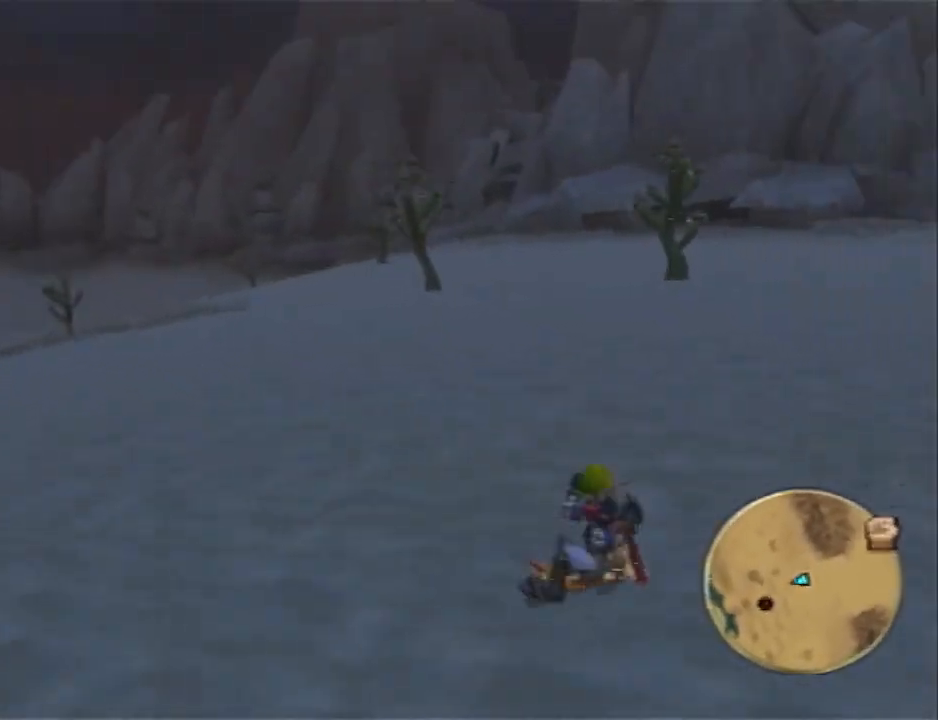
{"buttons": [], "left_stick": "left", "right_stick": "down-left", "events": []}
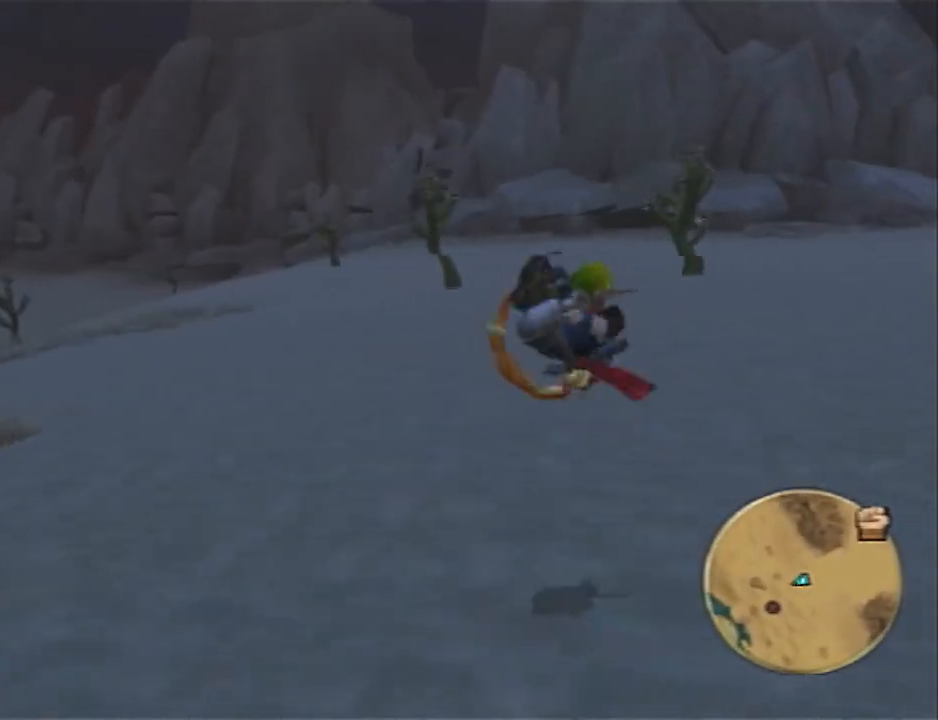
{"buttons": ["SQUARE"], "left_stick": "left", "right_stick": "down-left", "events": [[283, "SQUARE", "down"]]}
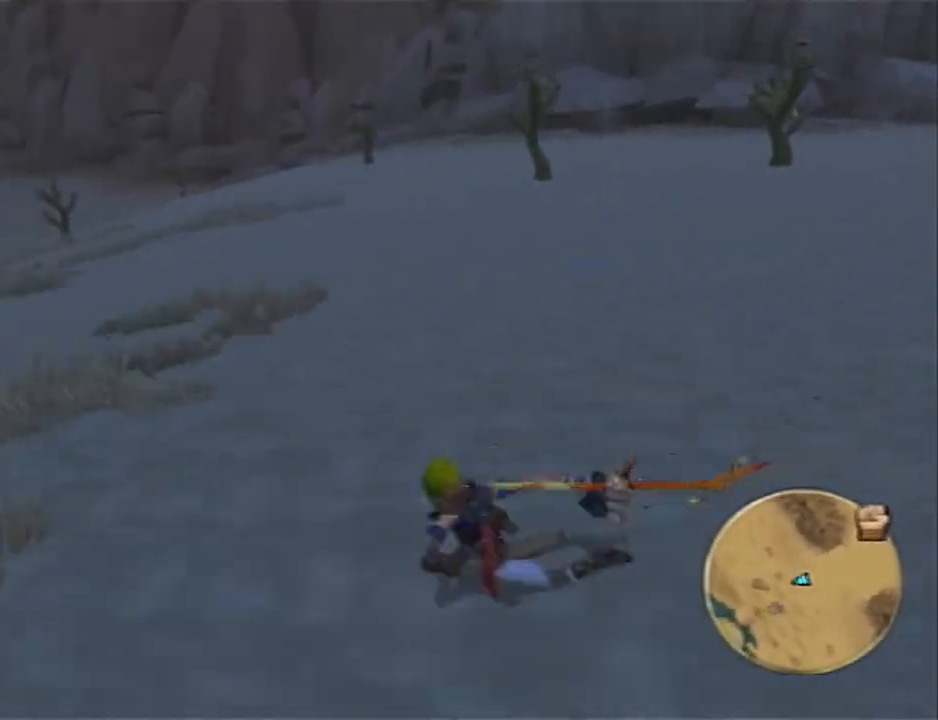
{"buttons": [], "left_stick": "down-left", "right_stick": "down-left", "events": [[33, "left_stick", "down-left"], [150, "SQUARE", "up"], [183, "L1", "down"], [317, "CROSS", "down"], [350, "L1", "up"], [417, "CROSS", "up"]]}
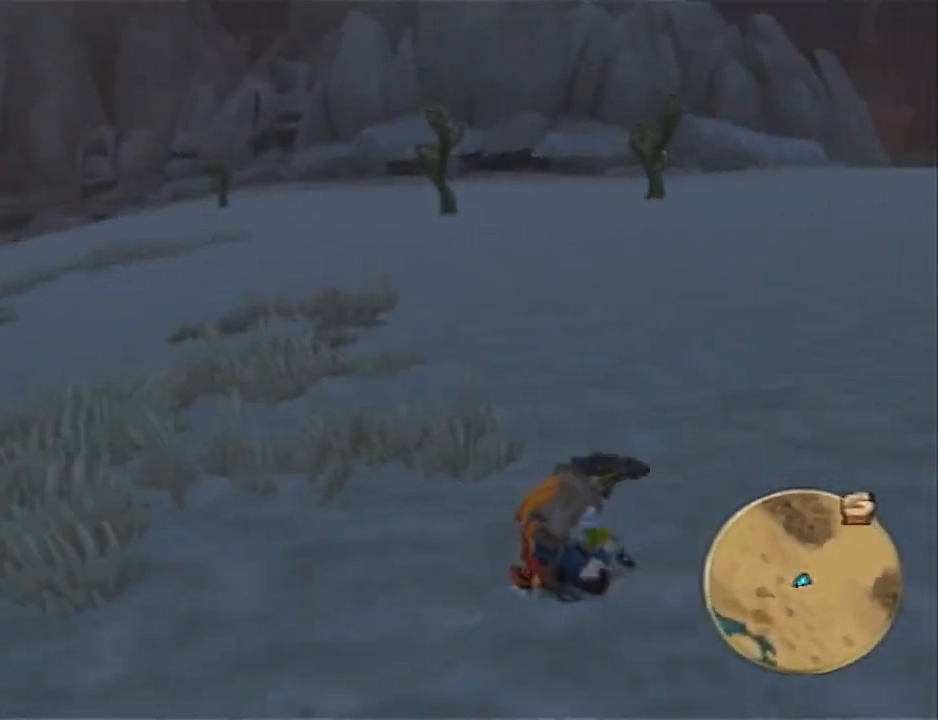
{"buttons": [], "left_stick": "down-right", "right_stick": "down-left", "events": [[33, "CROSS", "down"], [200, "CROSS", "up"], [333, "left_stick", "down"], [450, "left_stick", "down-right"]]}
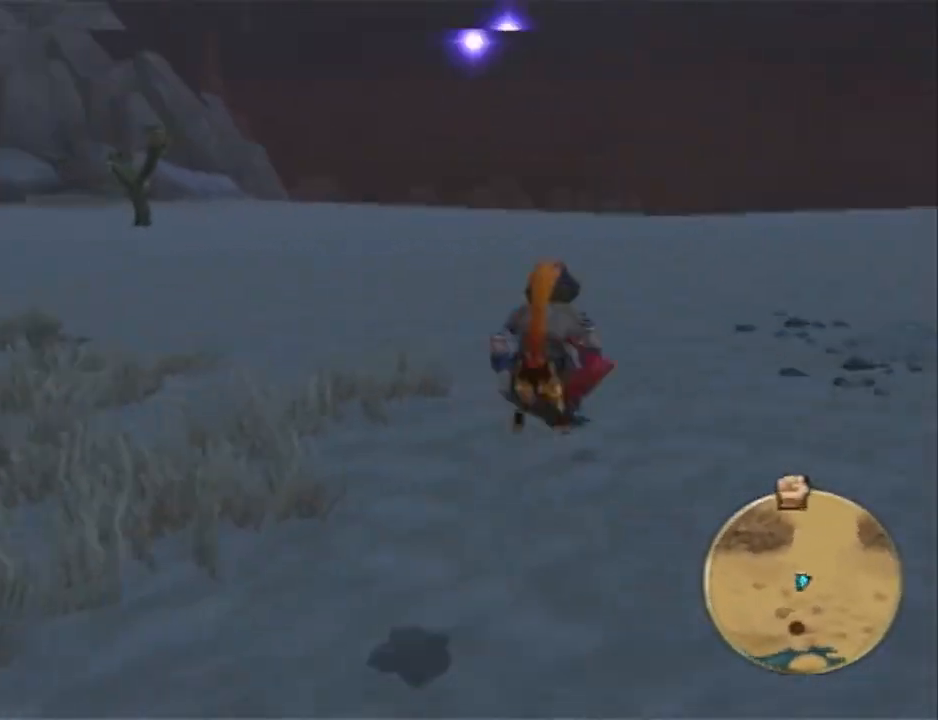
{"buttons": ["SQUARE"], "left_stick": "up-right", "right_stick": "right", "events": [[50, "right_stick", "center"], [233, "right_stick", "right"], [267, "left_stick", "right"], [433, "left_stick", "up-right"], [450, "SQUARE", "down"]]}
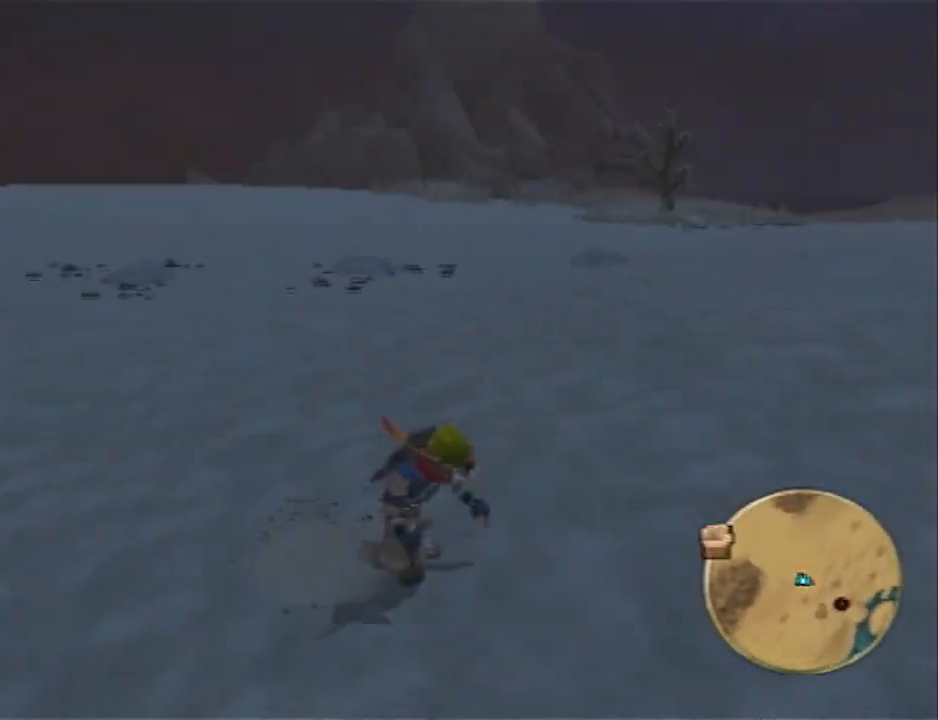
{"buttons": ["L1"], "left_stick": "down-right", "right_stick": "right", "events": [[83, "left_stick", "right"], [250, "left_stick", "down-right"], [300, "SQUARE", "up"], [433, "L1", "down"]]}
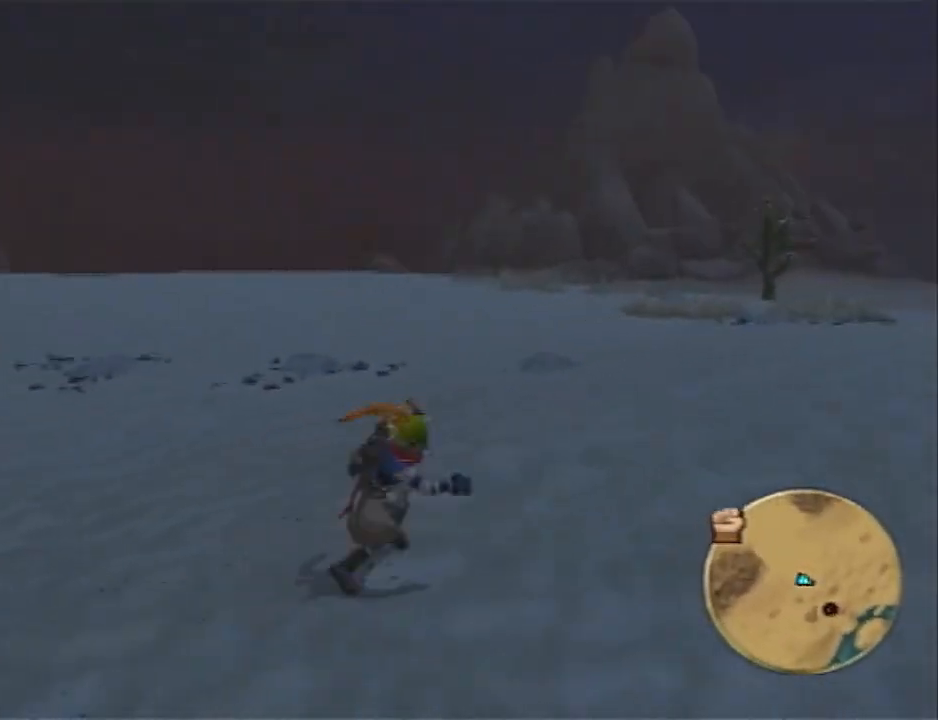
{"buttons": [], "left_stick": "down", "right_stick": "right", "events": [[33, "CROSS", "down"], [83, "L1", "up"], [117, "CROSS", "up"], [217, "CROSS", "down"], [250, "left_stick", "down"], [317, "CROSS", "up"]]}
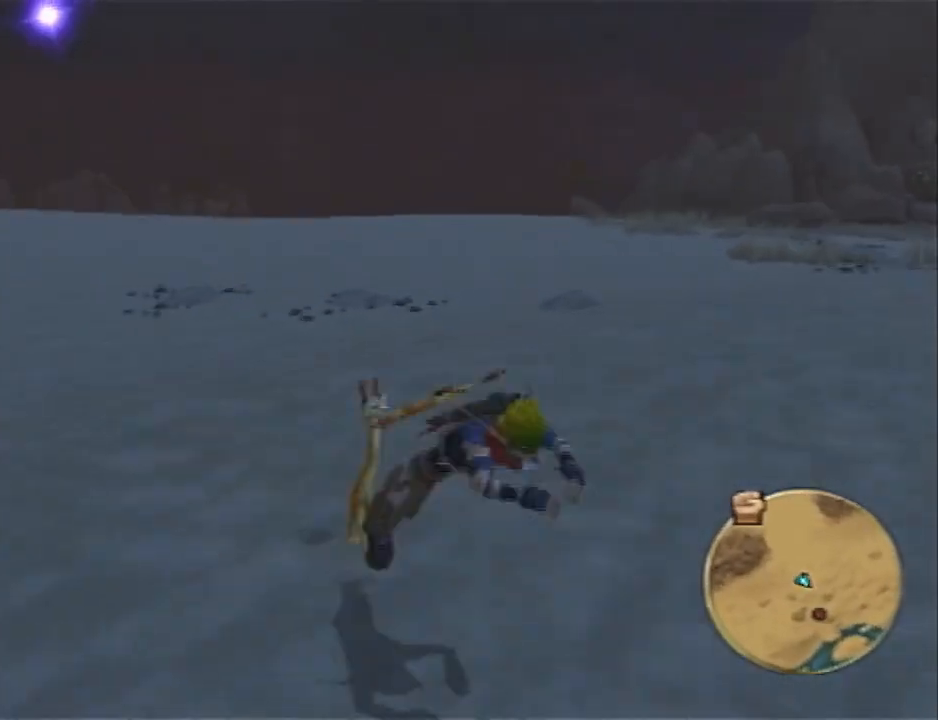
{"buttons": [], "left_stick": "down", "right_stick": "center", "events": [[383, "right_stick", "center"]]}
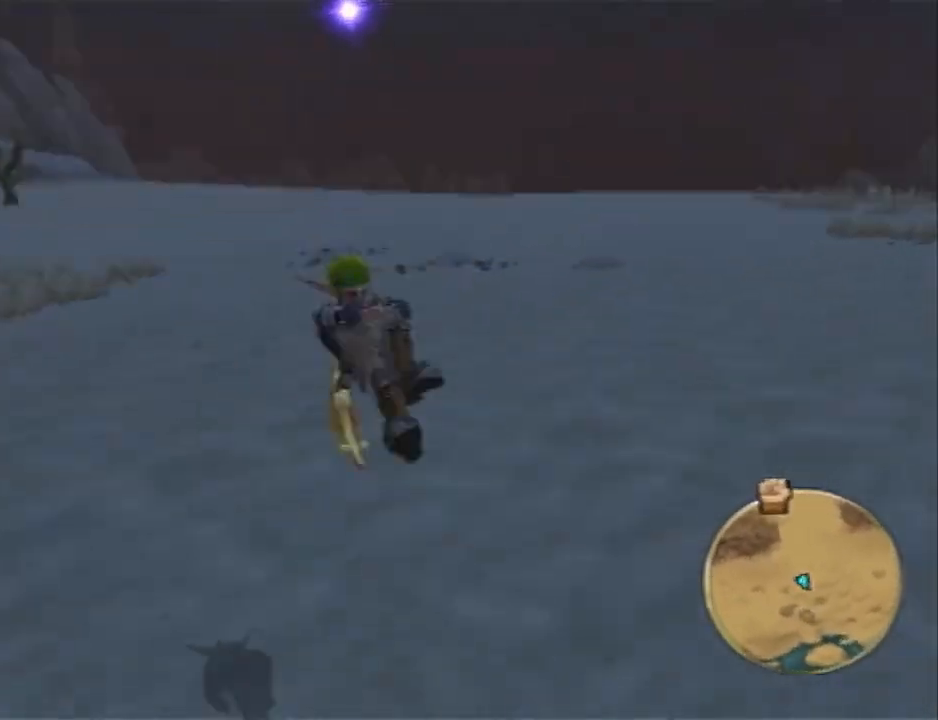
{"buttons": [], "left_stick": "down", "right_stick": "center", "events": [[67, "SQUARE", "down"], [483, "SQUARE", "up"]]}
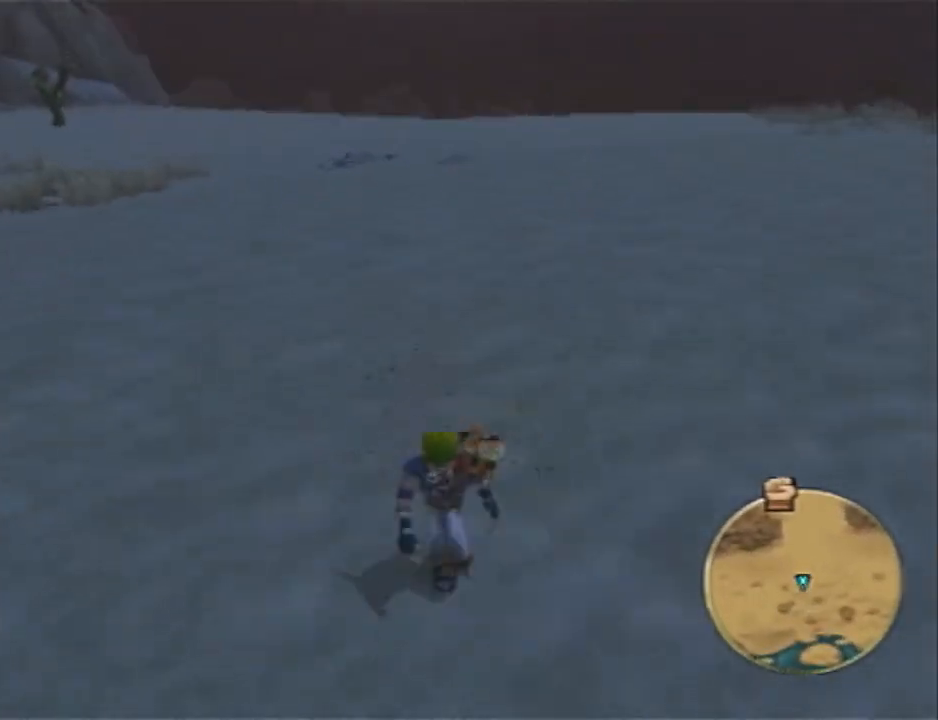
{"buttons": ["CROSS", "L1"], "left_stick": "down", "right_stick": "center", "events": [[17, "SQUARE", "down"], [383, "L1", "down"], [417, "SQUARE", "up"], [483, "CROSS", "down"]]}
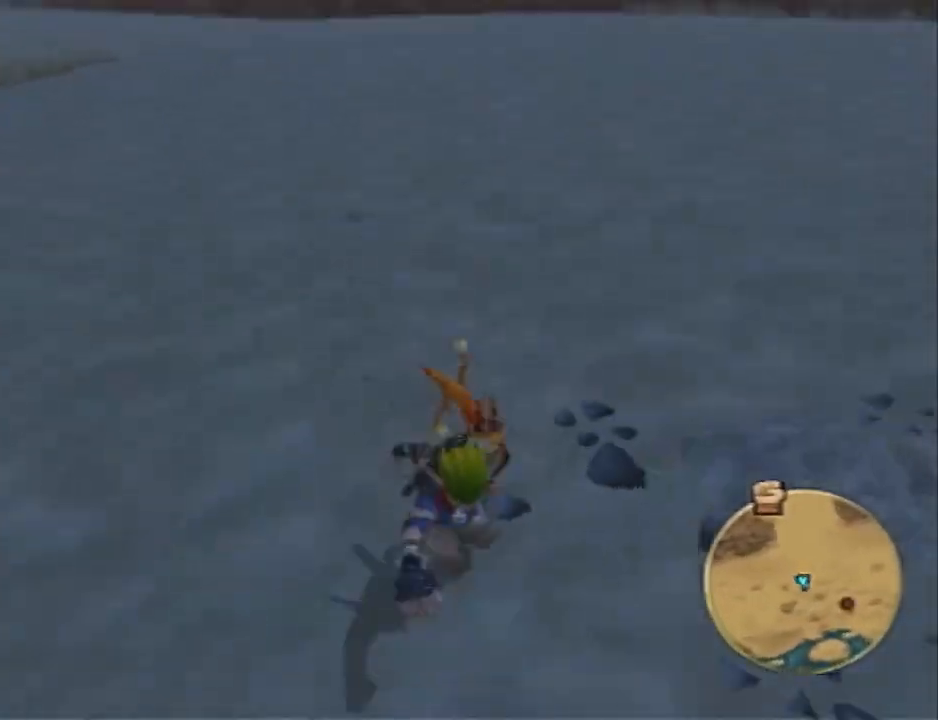
{"buttons": [], "left_stick": "down", "right_stick": "right", "events": [[83, "CROSS", "up"], [83, "L1", "up"], [150, "CROSS", "down"], [267, "CROSS", "up"], [433, "right_stick", "right"]]}
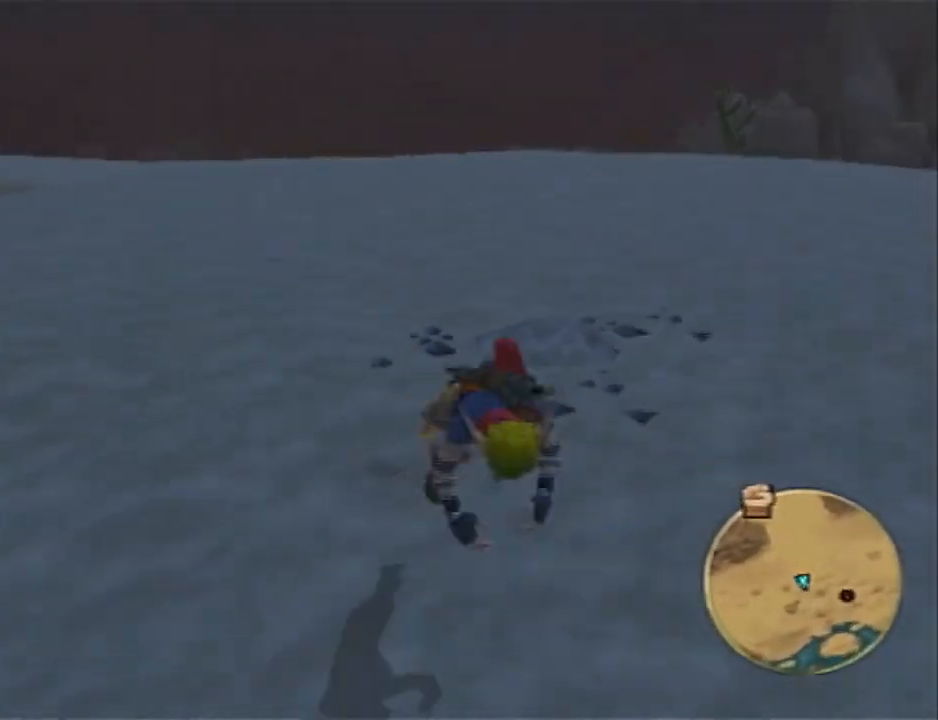
{"buttons": [], "left_stick": "down", "right_stick": "center", "events": [[233, "right_stick", "center"]]}
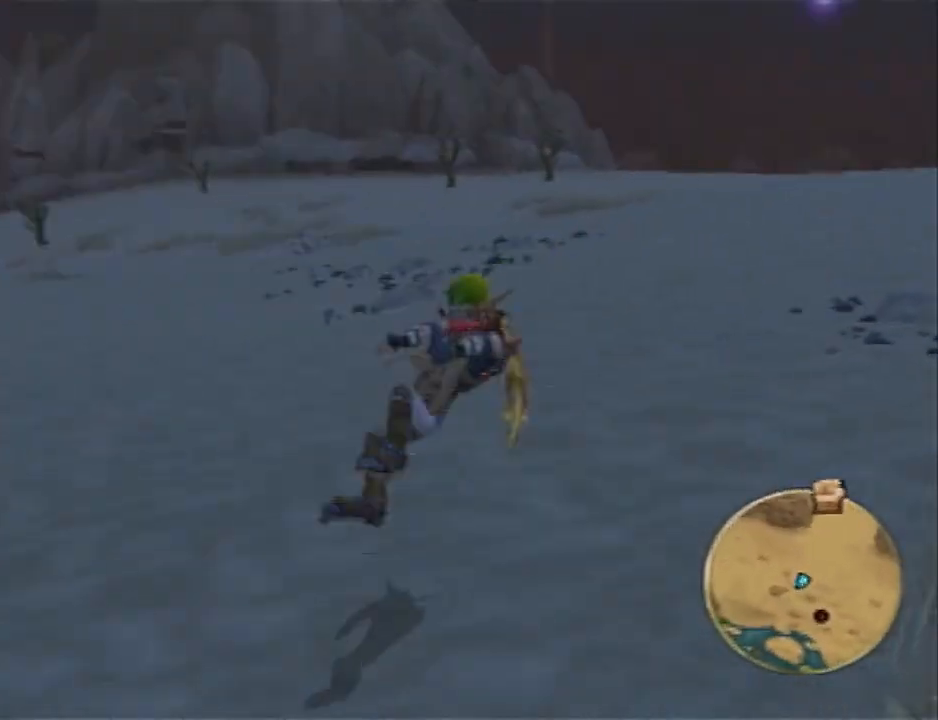
{"buttons": ["SQUARE"], "left_stick": "down-left", "right_stick": "center", "events": [[17, "left_stick", "down-left"], [217, "SQUARE", "down"]]}